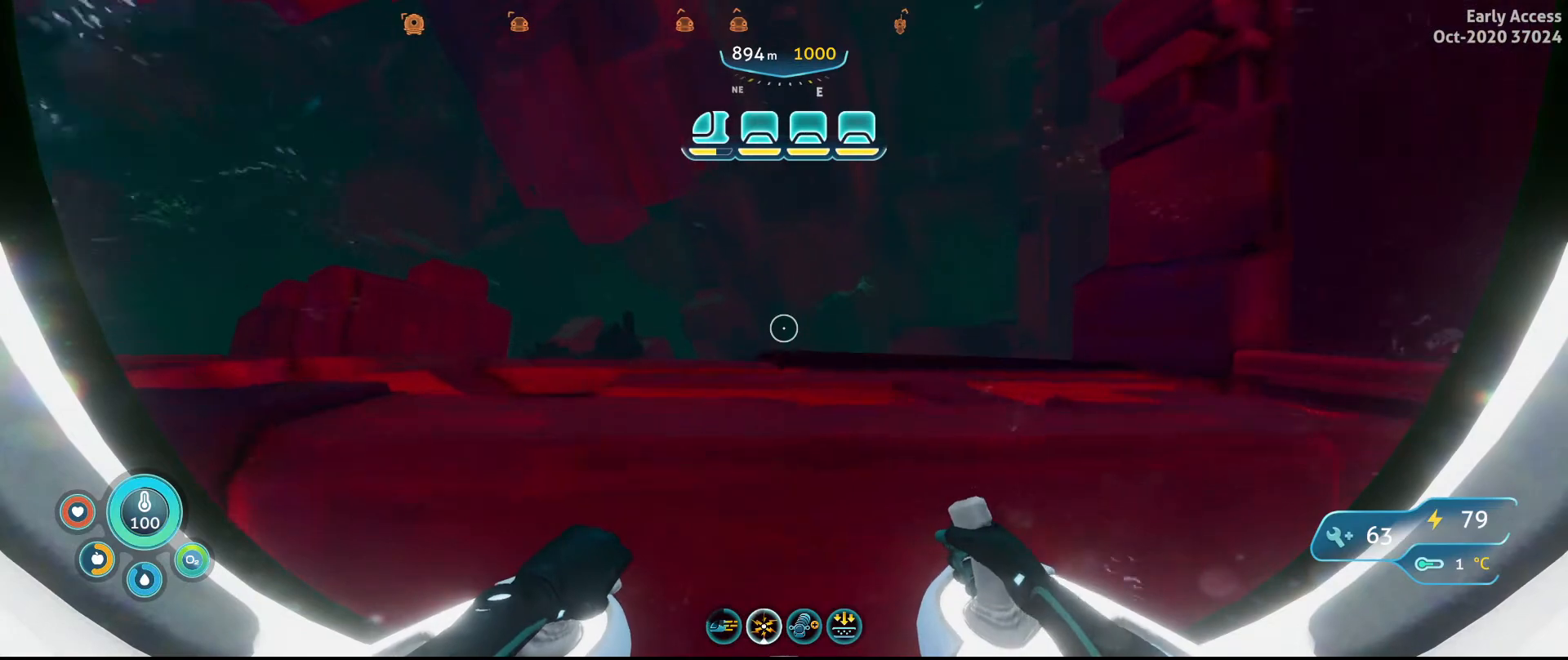
Gameplay with keyboard and mouse; each line is a JSON object with the keys and mouse buttons held at the frame after it. "events" lists presses ("down") and releases ("up") of "a", "ctrl", "d", "e", "q", "s", "shift", "space", "w", "mouse_left", "mouse_wheel", "mouse_right", "mouse_mb4" and "mouse_mb5" between this image and that frame as [ms after this image, input, new state], when the widget could be followed in between. "mouse_left", "mouse_wheel", "mouse_right", "mouse_mb4", "mouse_mb5" = the "left", "wheel", "right", "mb4", "mb5" buttons of the "mouse" list. No other keys are recorded. "wheel" means that the mouse wheel is clicked or scrolled. Not read: mouse_move.
{"keys": ["space", "w"], "mouse": [], "events": [[500, "a", "up"]]}
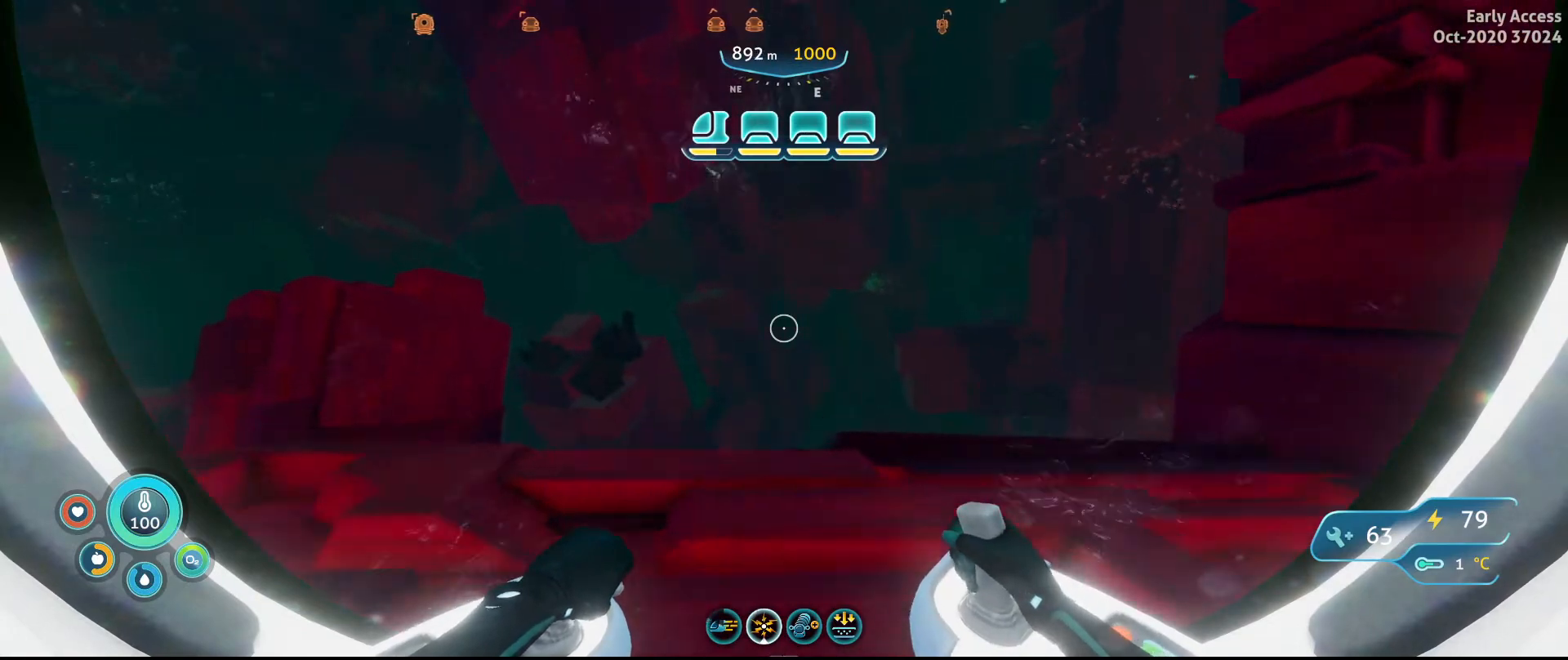
{"keys": ["w"], "mouse": [], "events": [[300, "space", "up"]]}
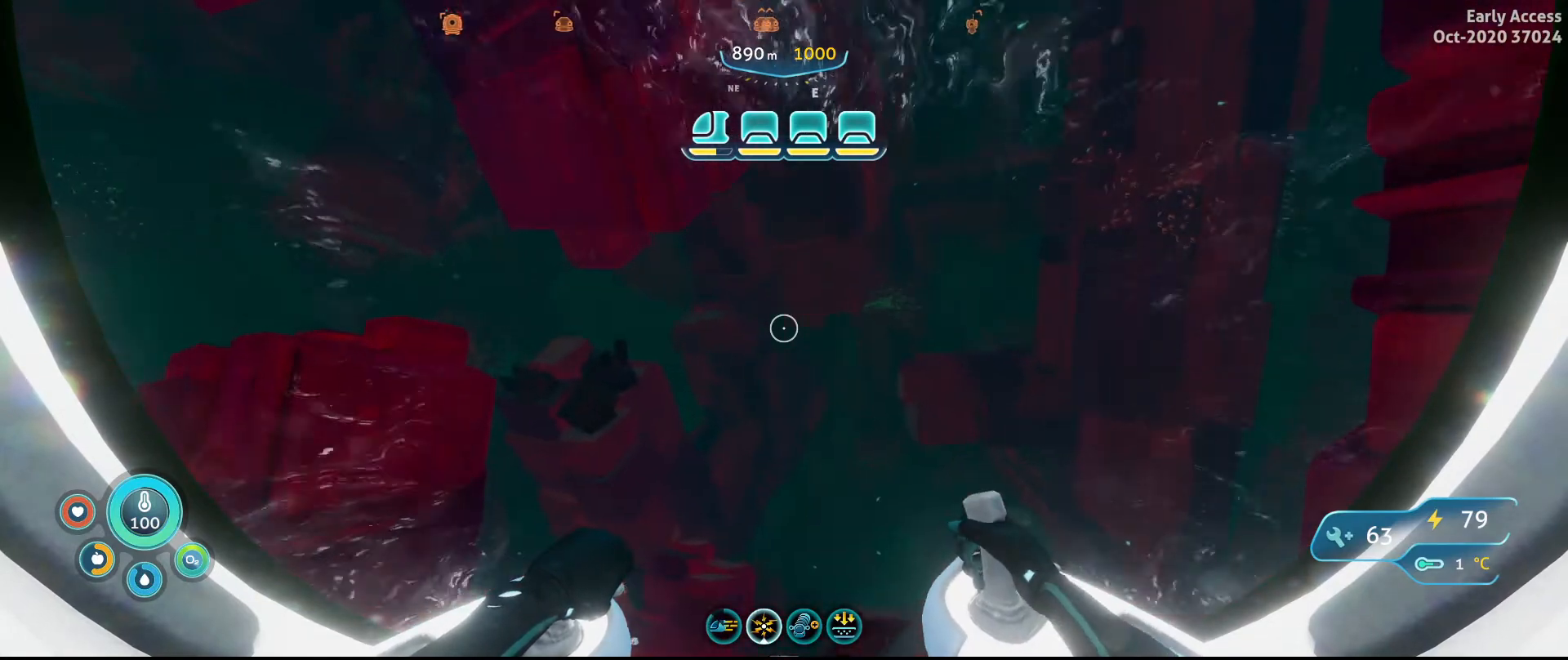
{"keys": ["w"], "mouse": [], "events": []}
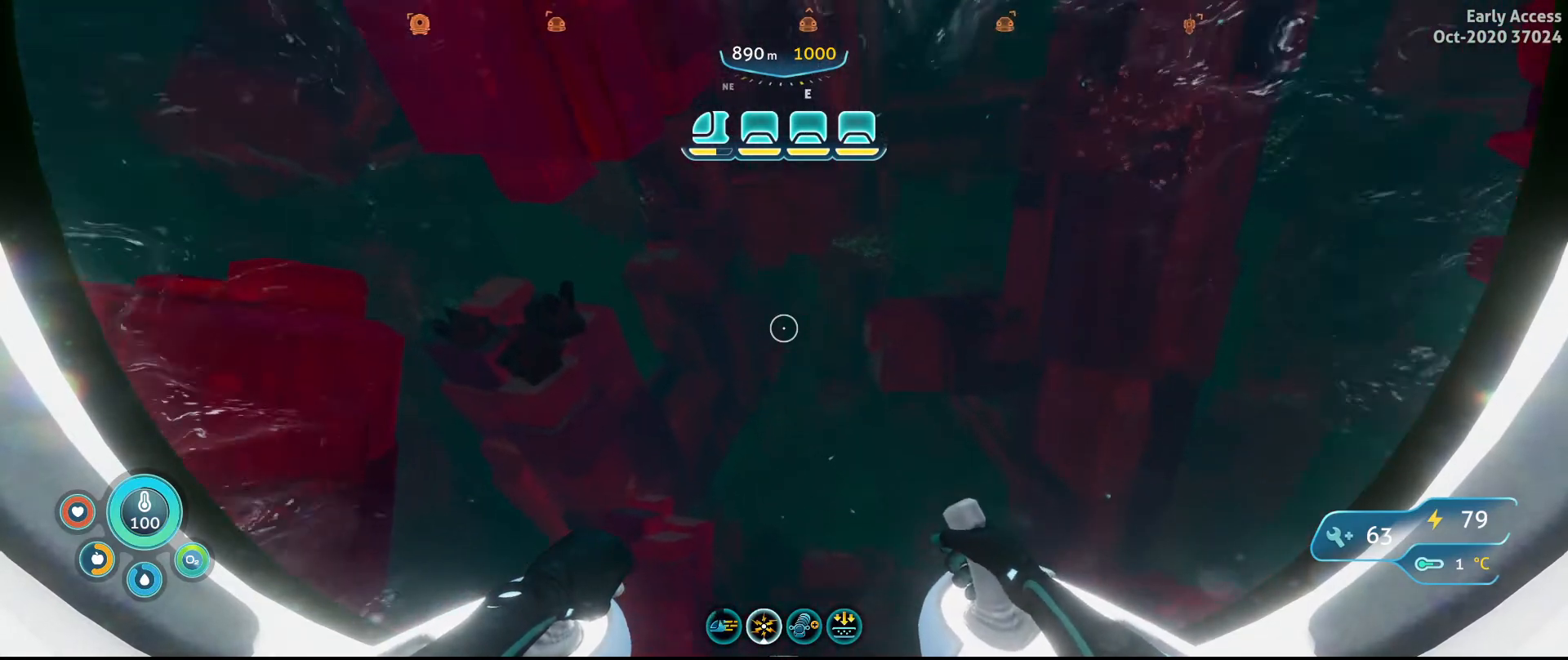
{"keys": ["w"], "mouse": [], "events": []}
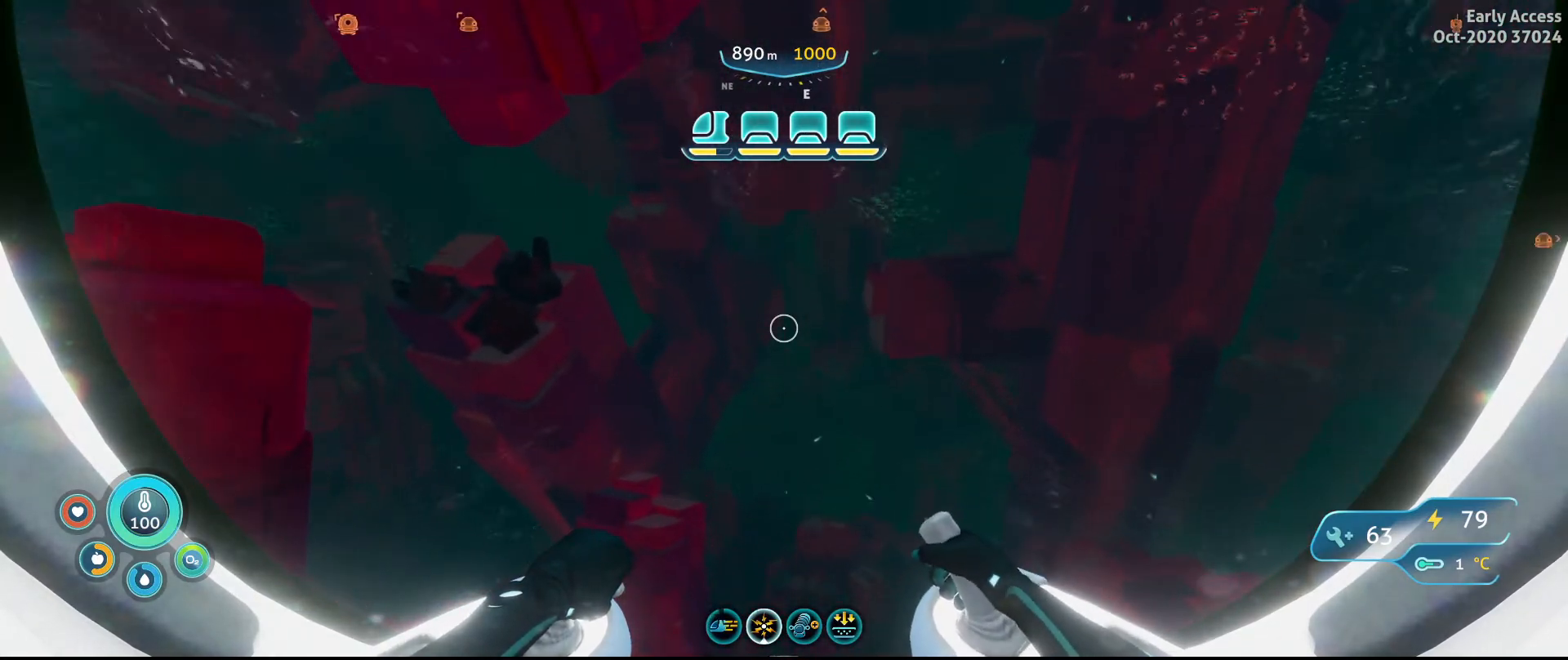
{"keys": ["w"], "mouse": [], "events": []}
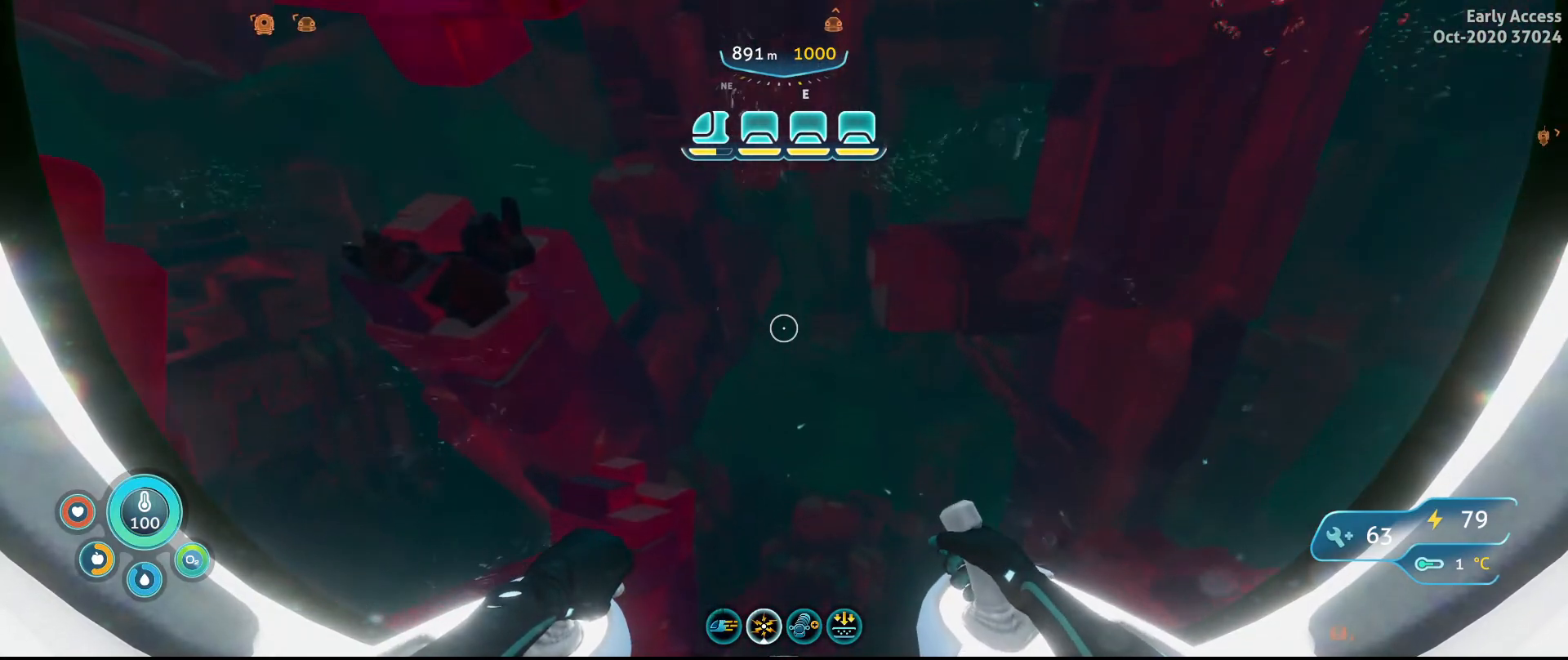
{"keys": ["w"], "mouse": [], "events": []}
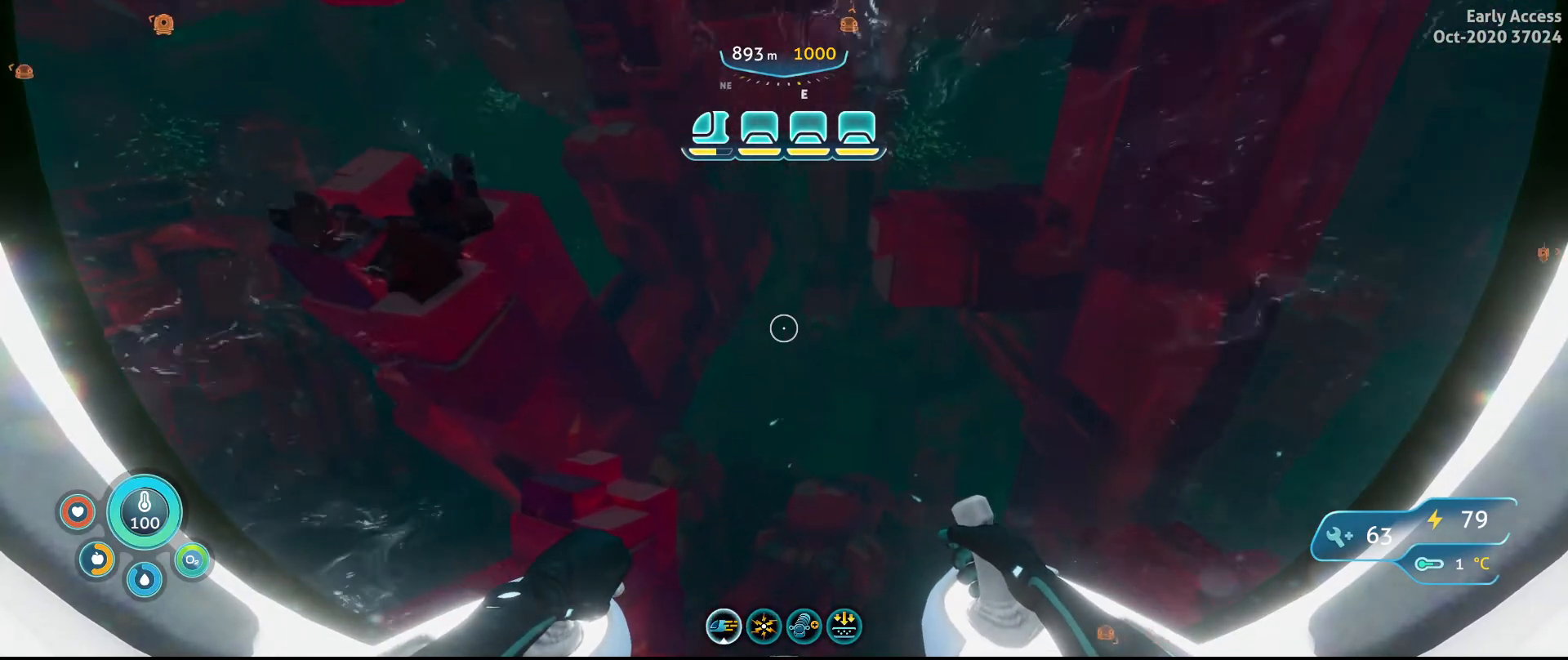
{"keys": ["w"], "mouse": ["left"], "events": [[267, "mouse_left", "down"]]}
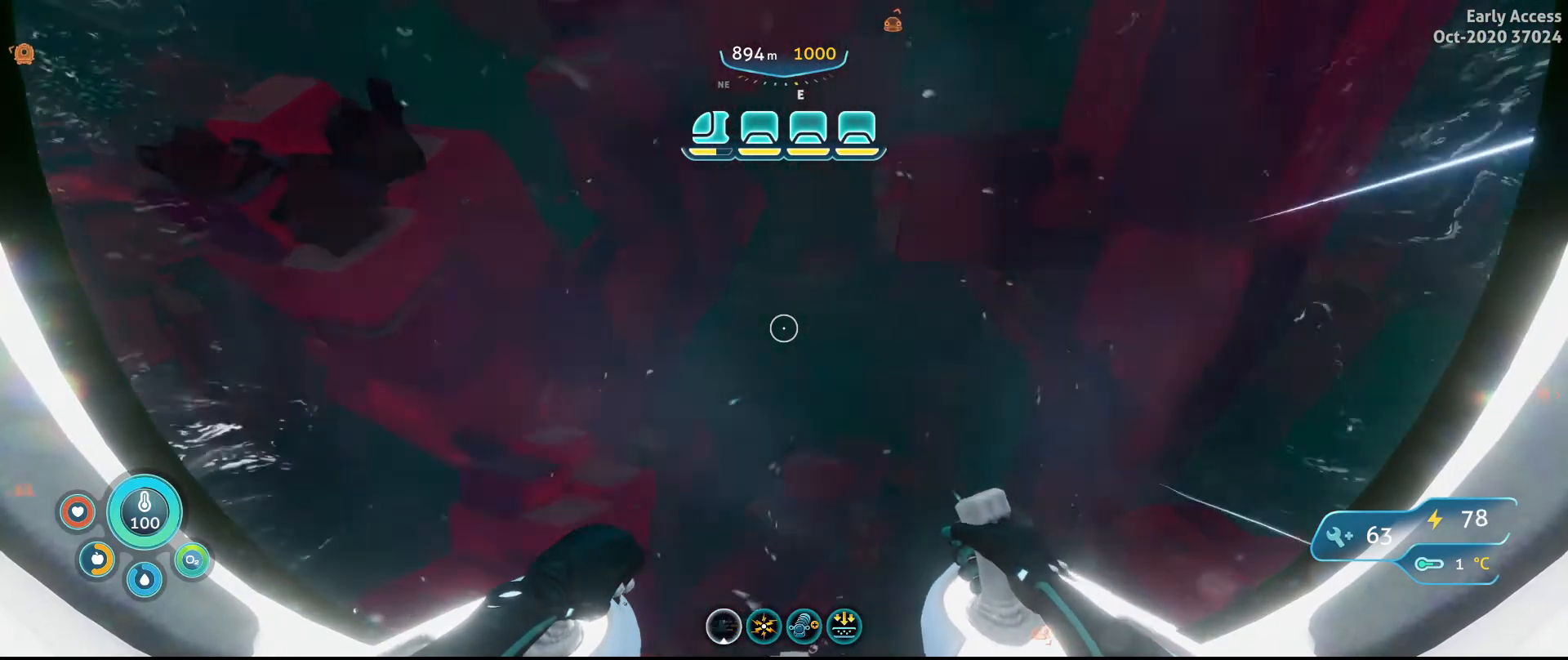
{"keys": ["w"], "mouse": [], "events": [[33, "mouse_left", "up"]]}
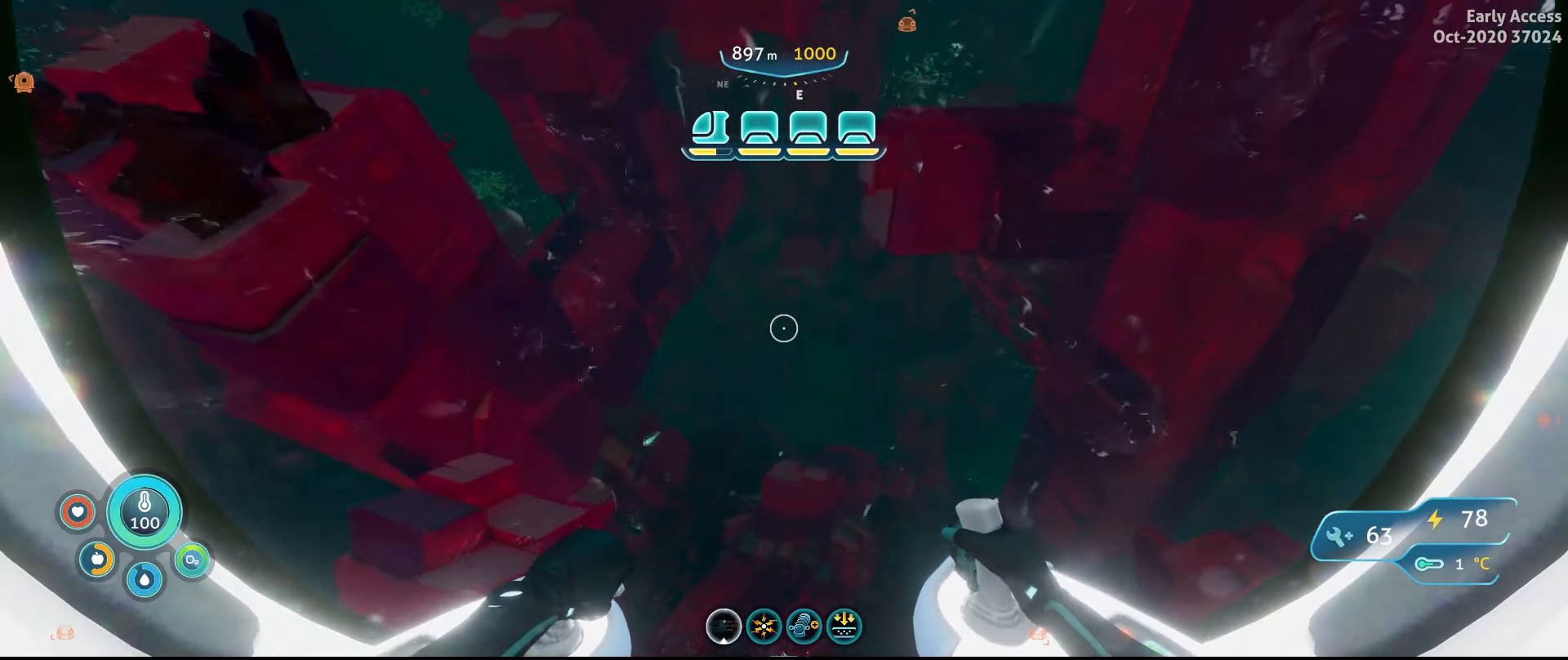
{"keys": ["w"], "mouse": [], "events": []}
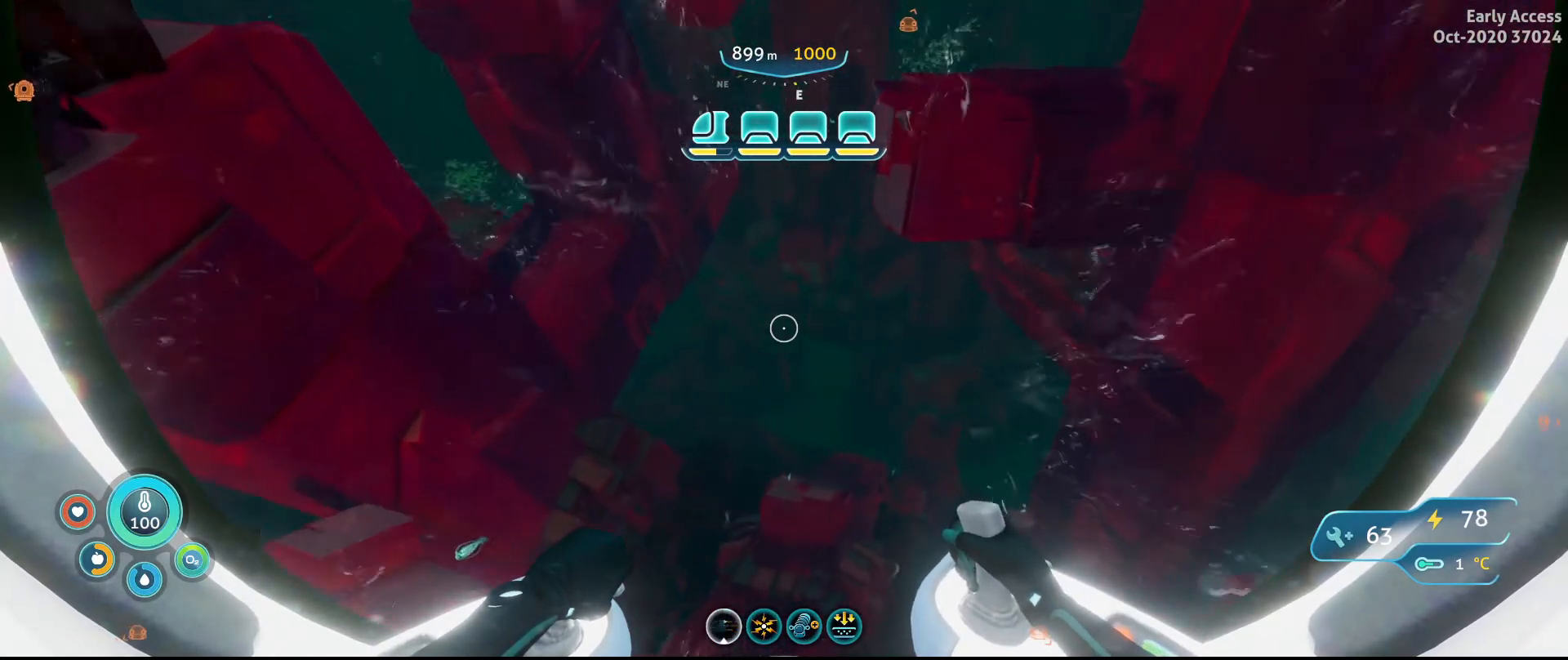
{"keys": ["w"], "mouse": [], "events": []}
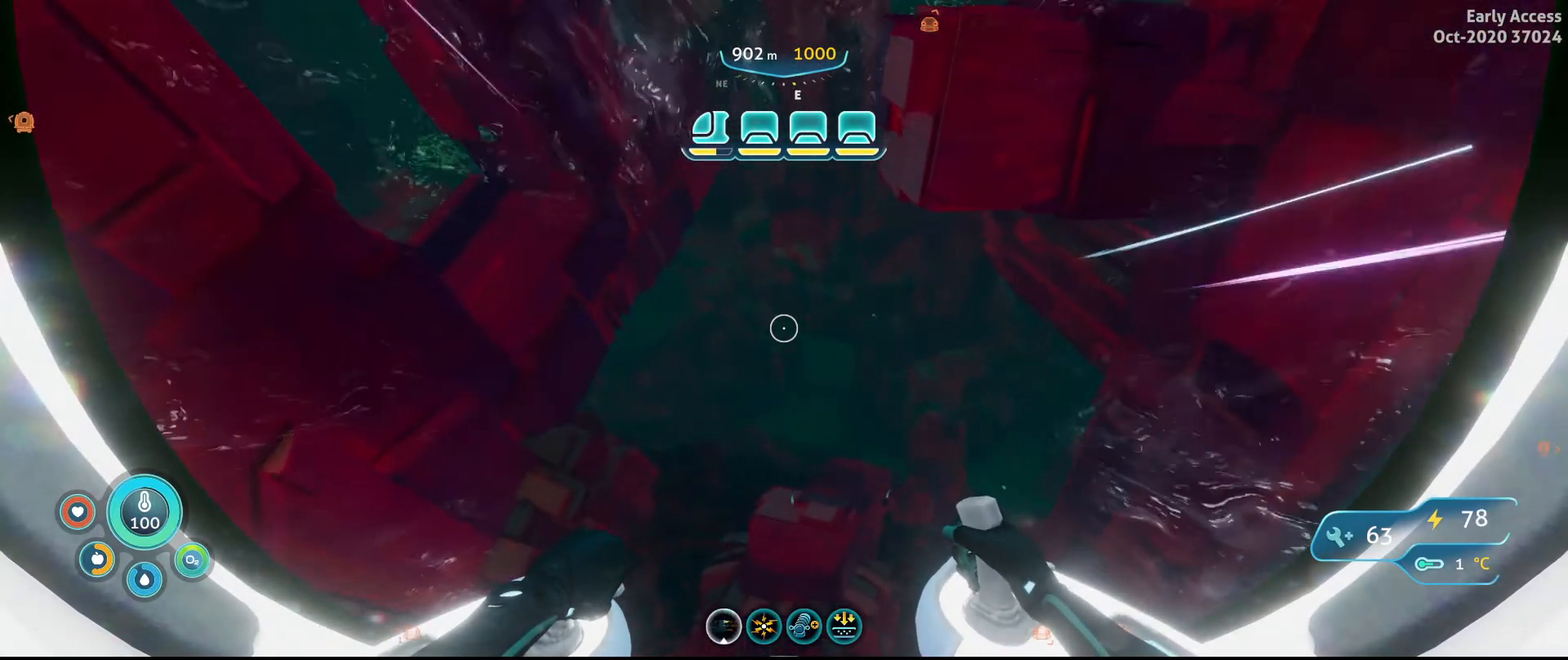
{"keys": ["w"], "mouse": [], "events": []}
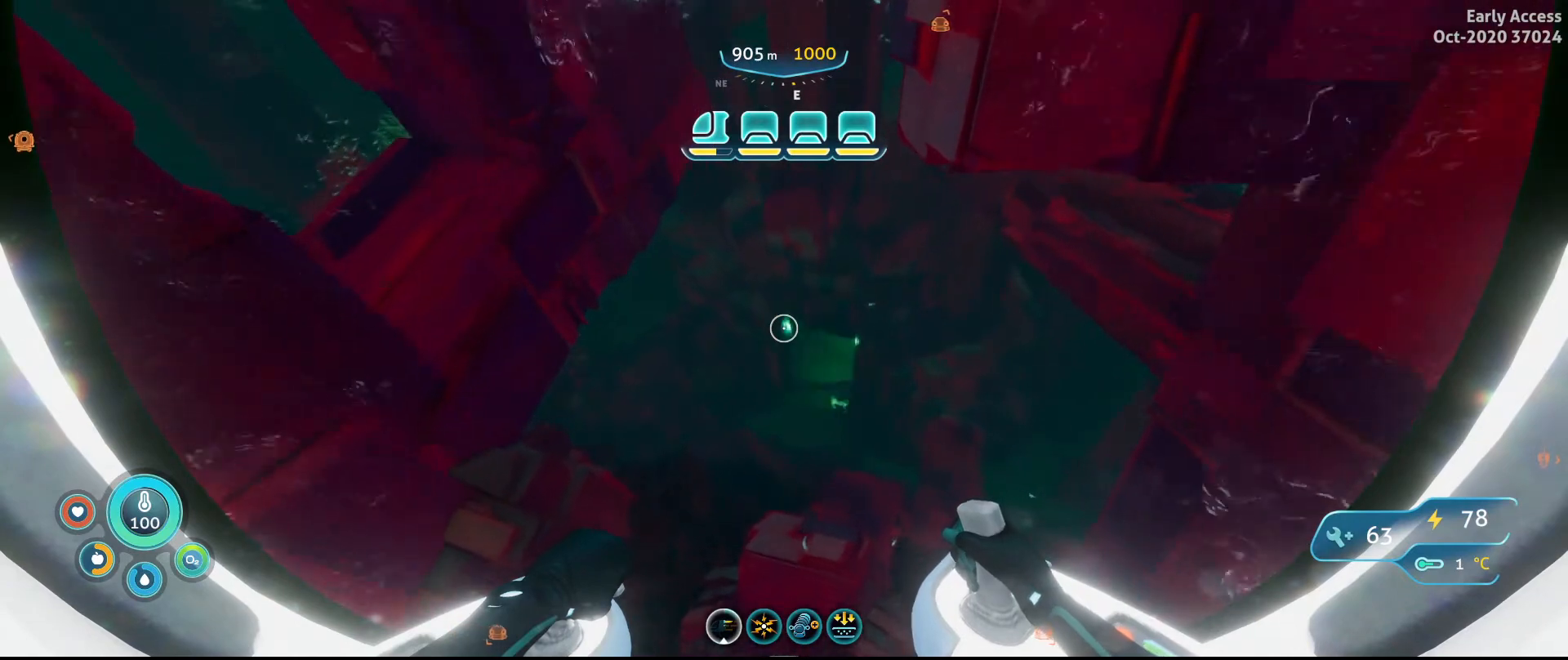
{"keys": ["w"], "mouse": [], "events": []}
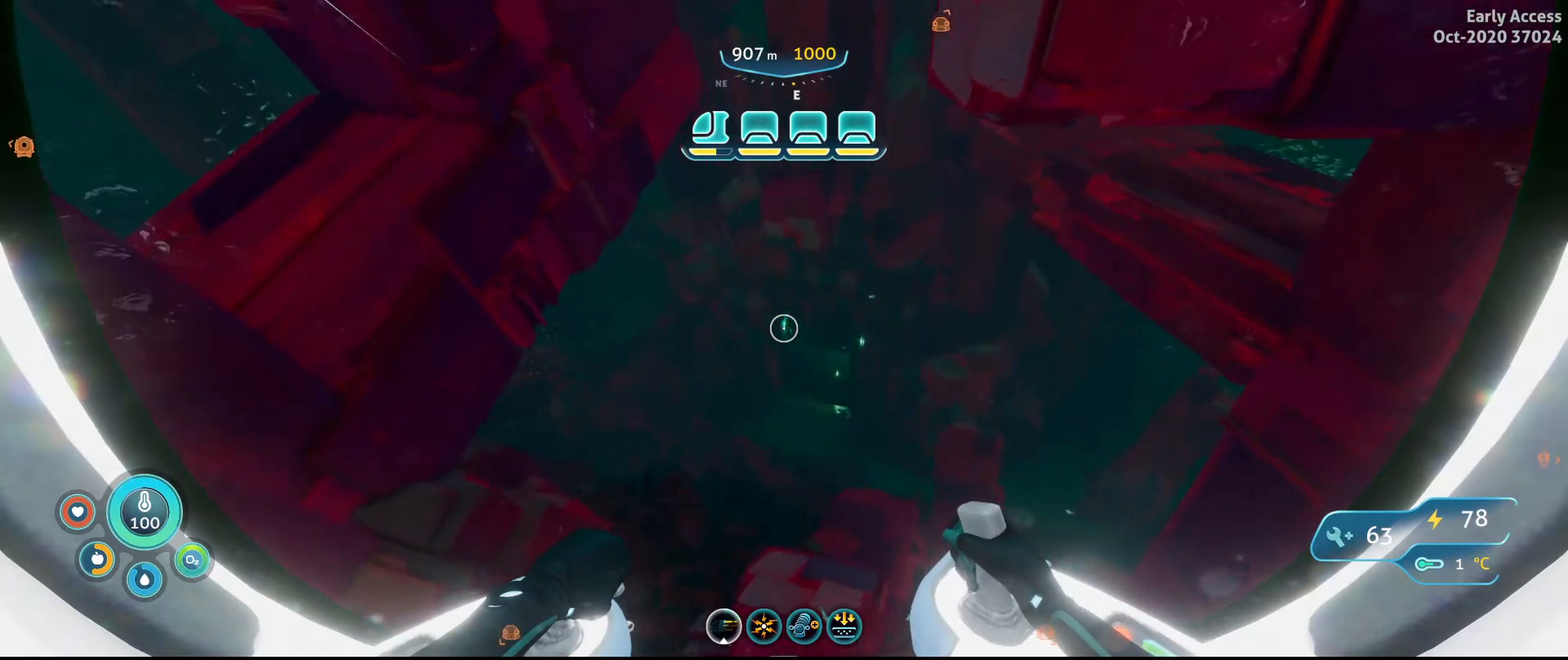
{"keys": ["w"], "mouse": [], "events": []}
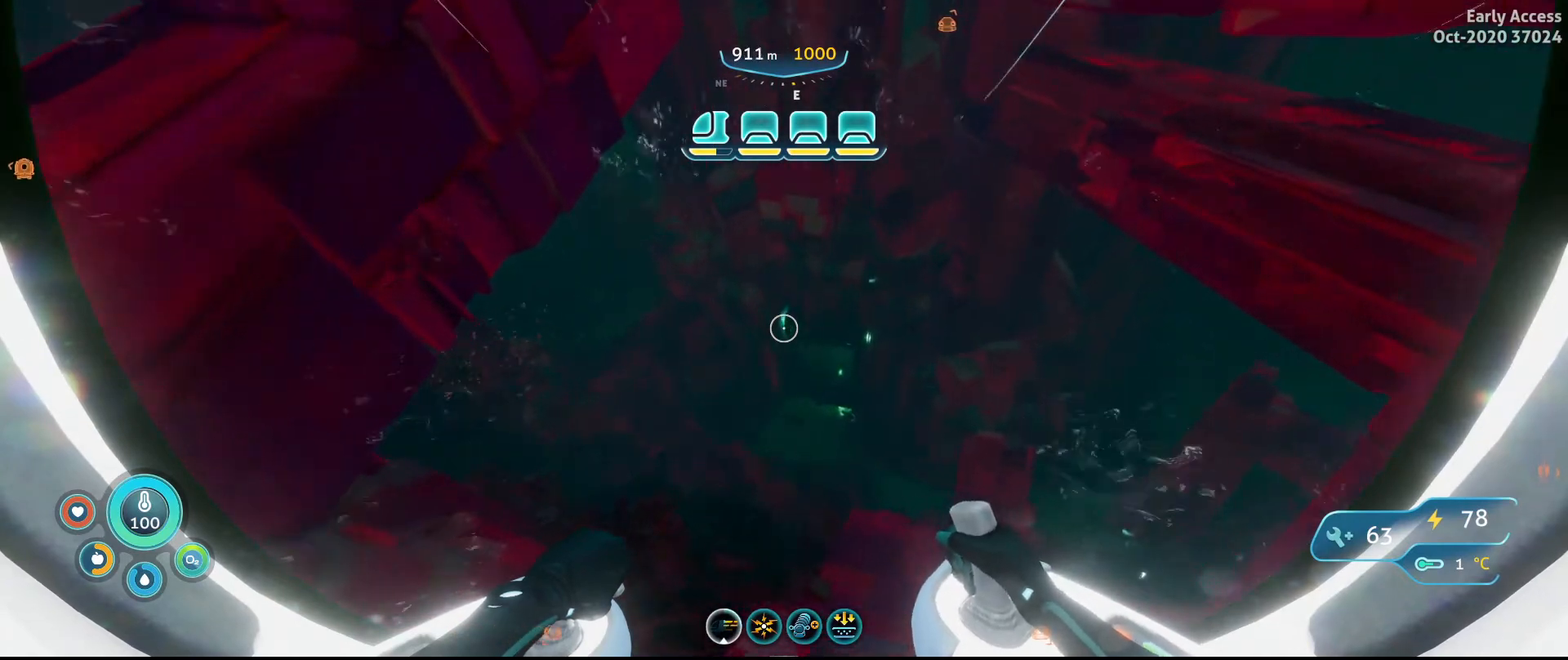
{"keys": ["w"], "mouse": [], "events": []}
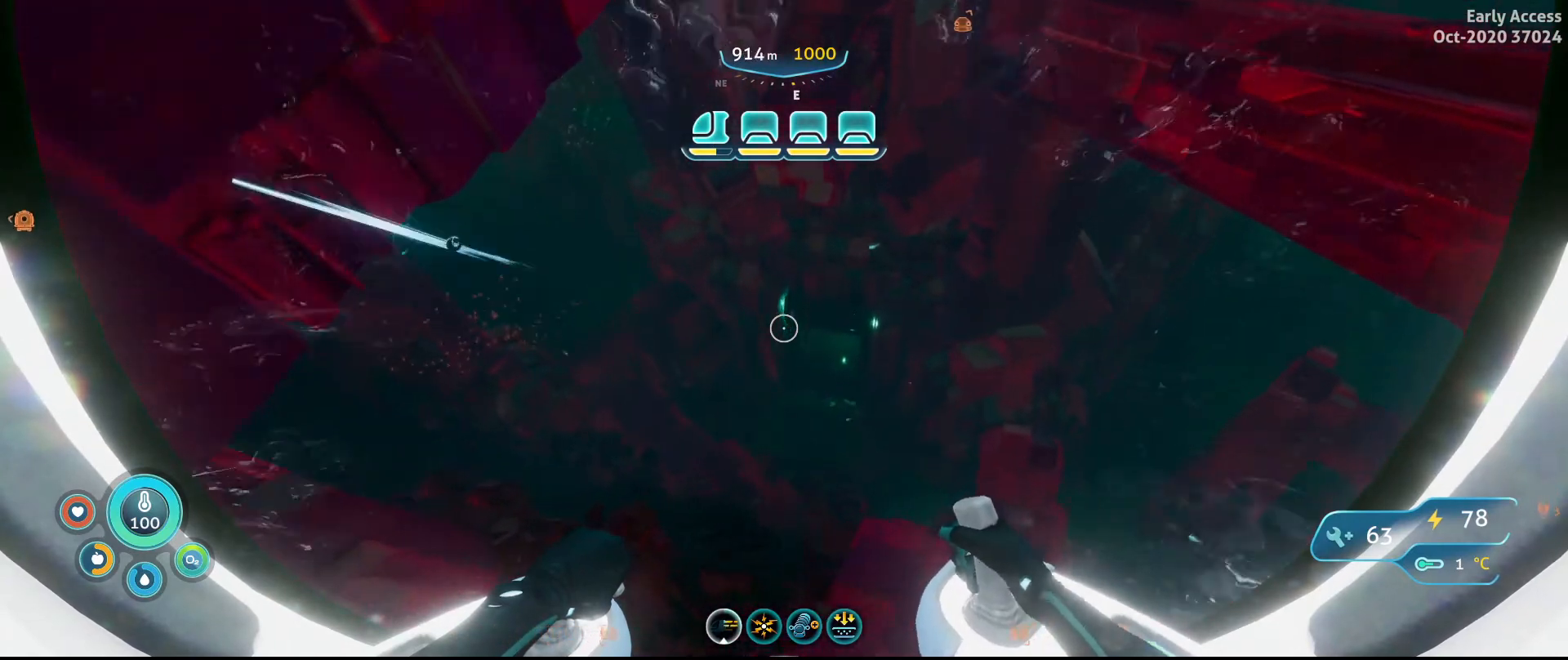
{"keys": ["w"], "mouse": [], "events": []}
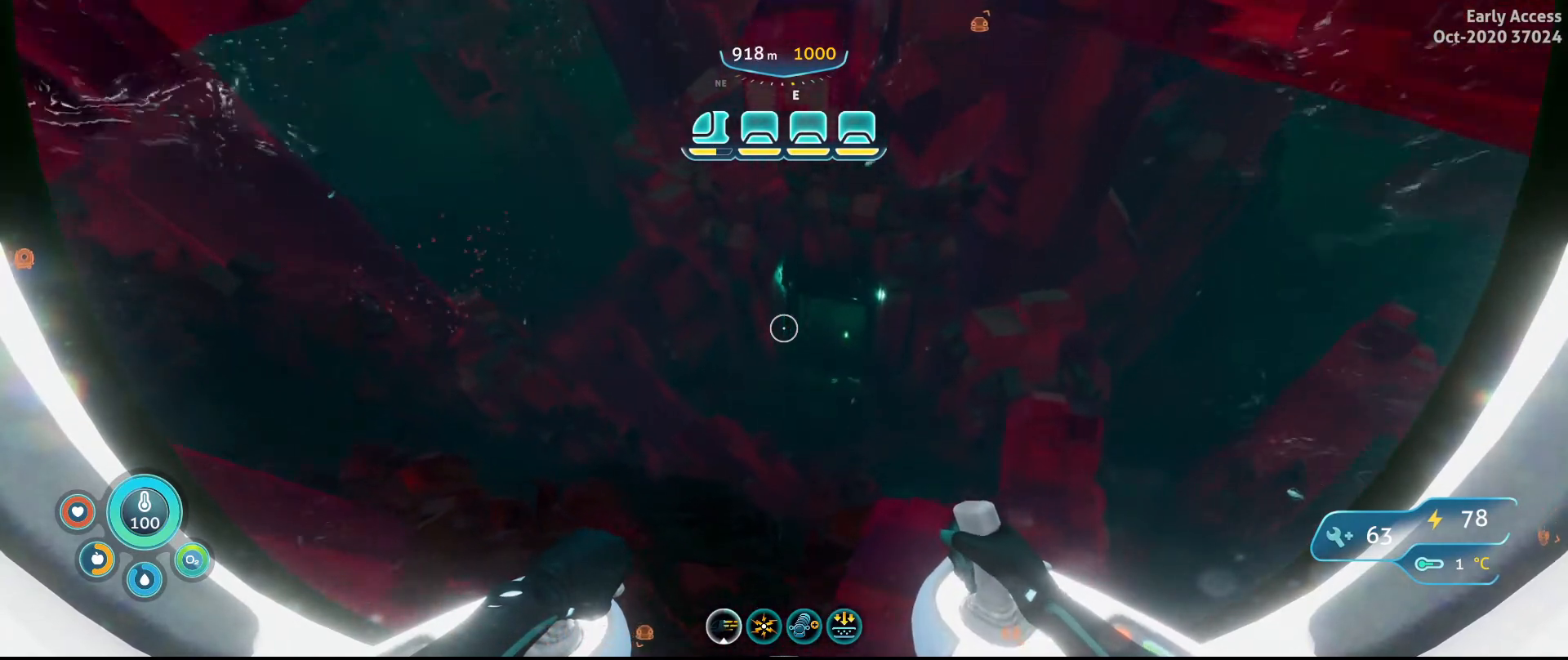
{"keys": ["w"], "mouse": [], "events": []}
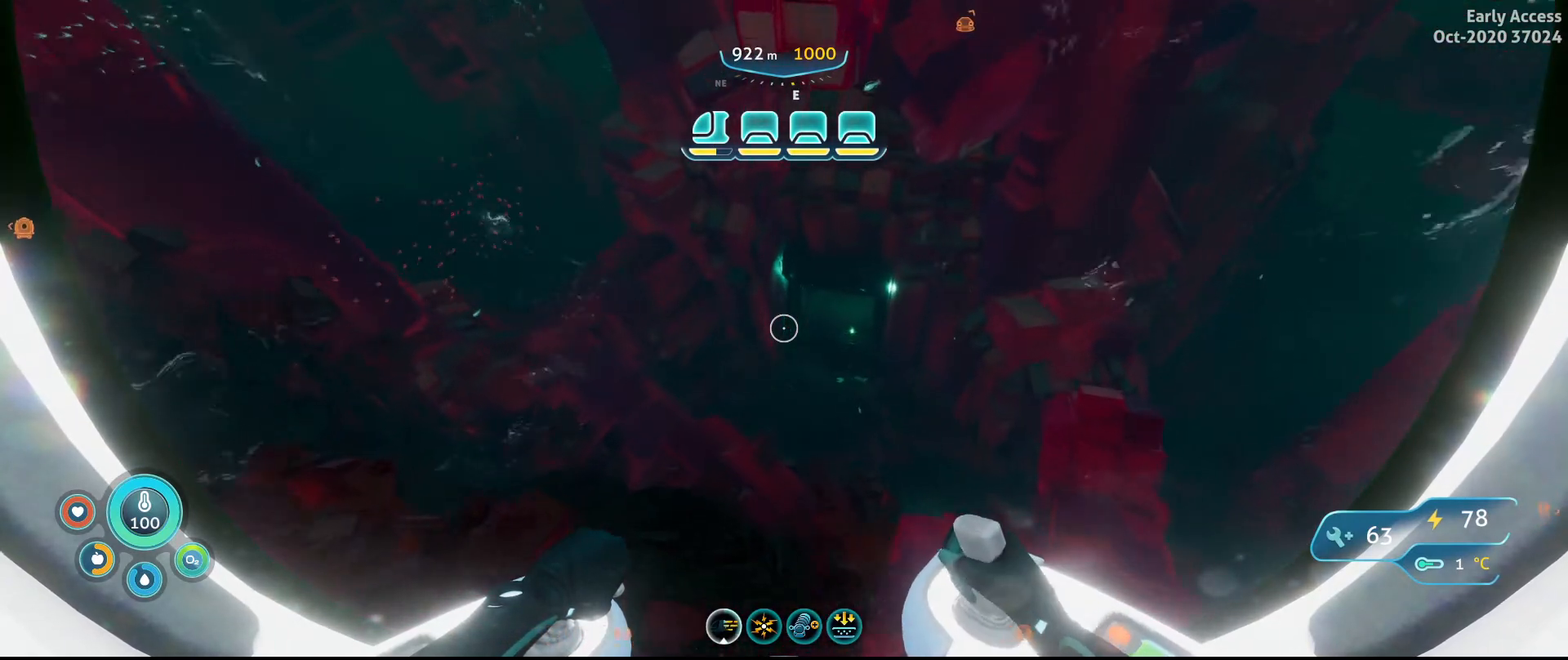
{"keys": ["w"], "mouse": [], "events": []}
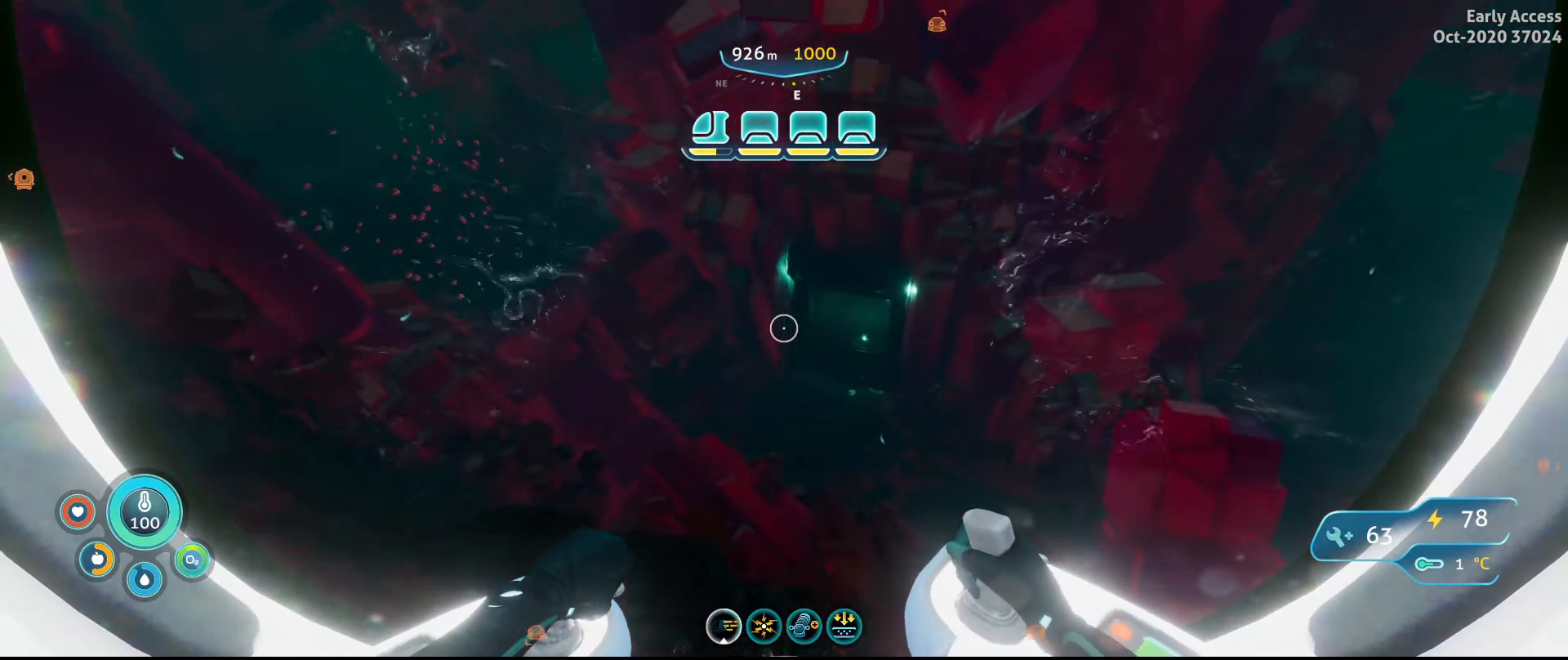
{"keys": ["w"], "mouse": [], "events": []}
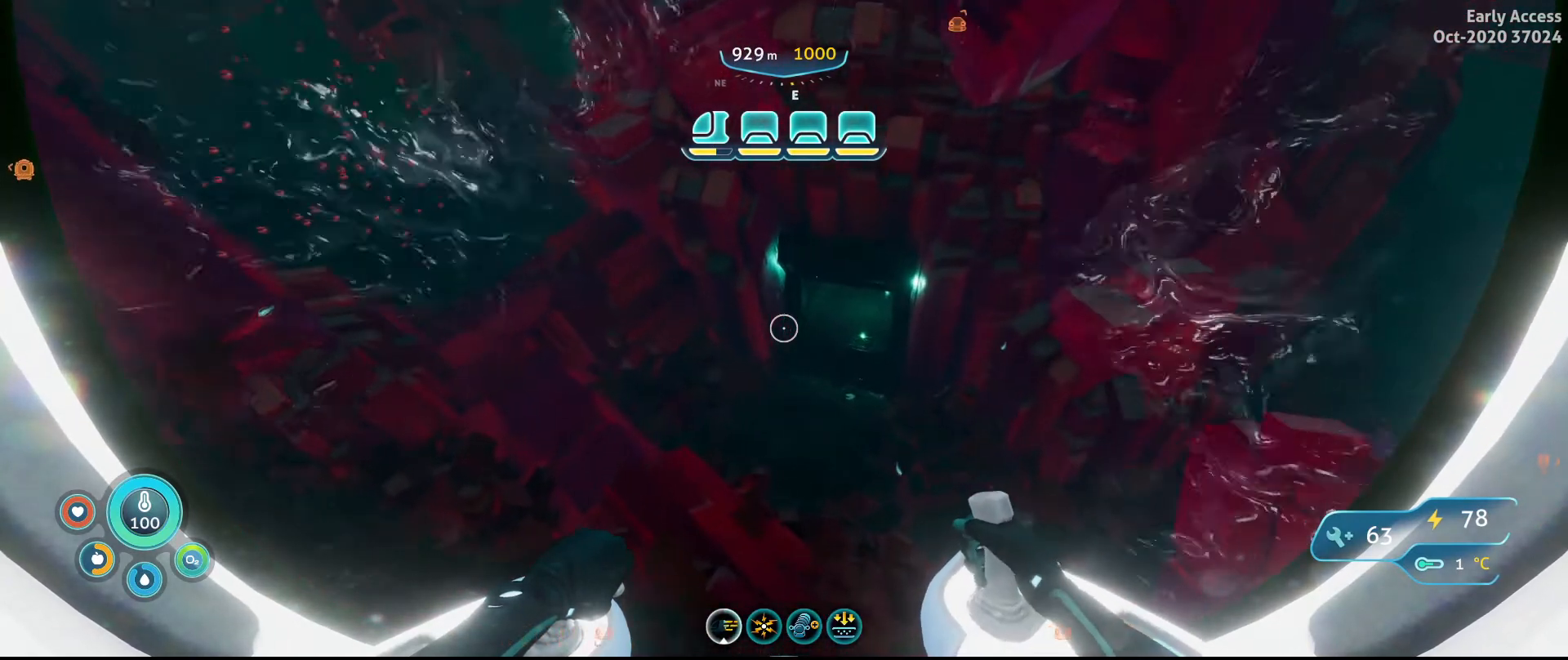
{"keys": ["w"], "mouse": [], "events": []}
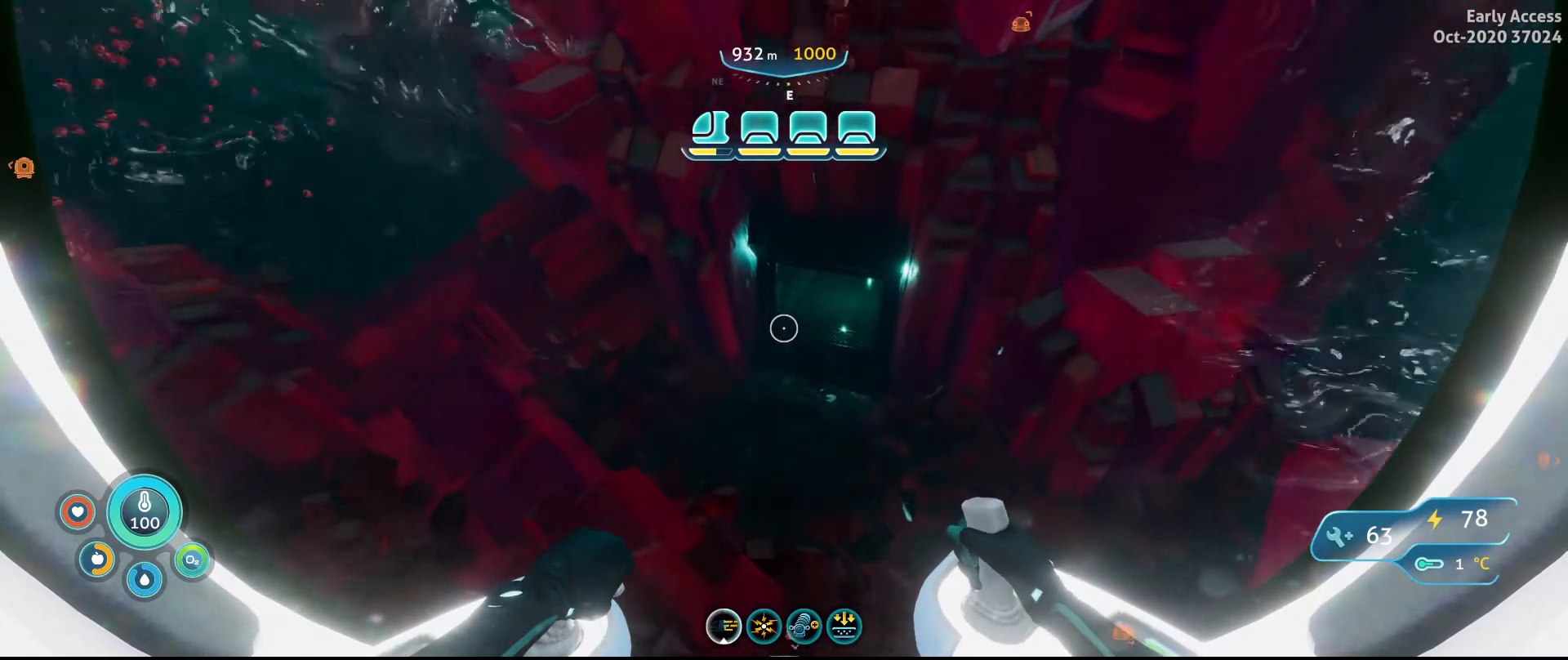
{"keys": ["d", "w"], "mouse": [], "events": [[400, "d", "down"]]}
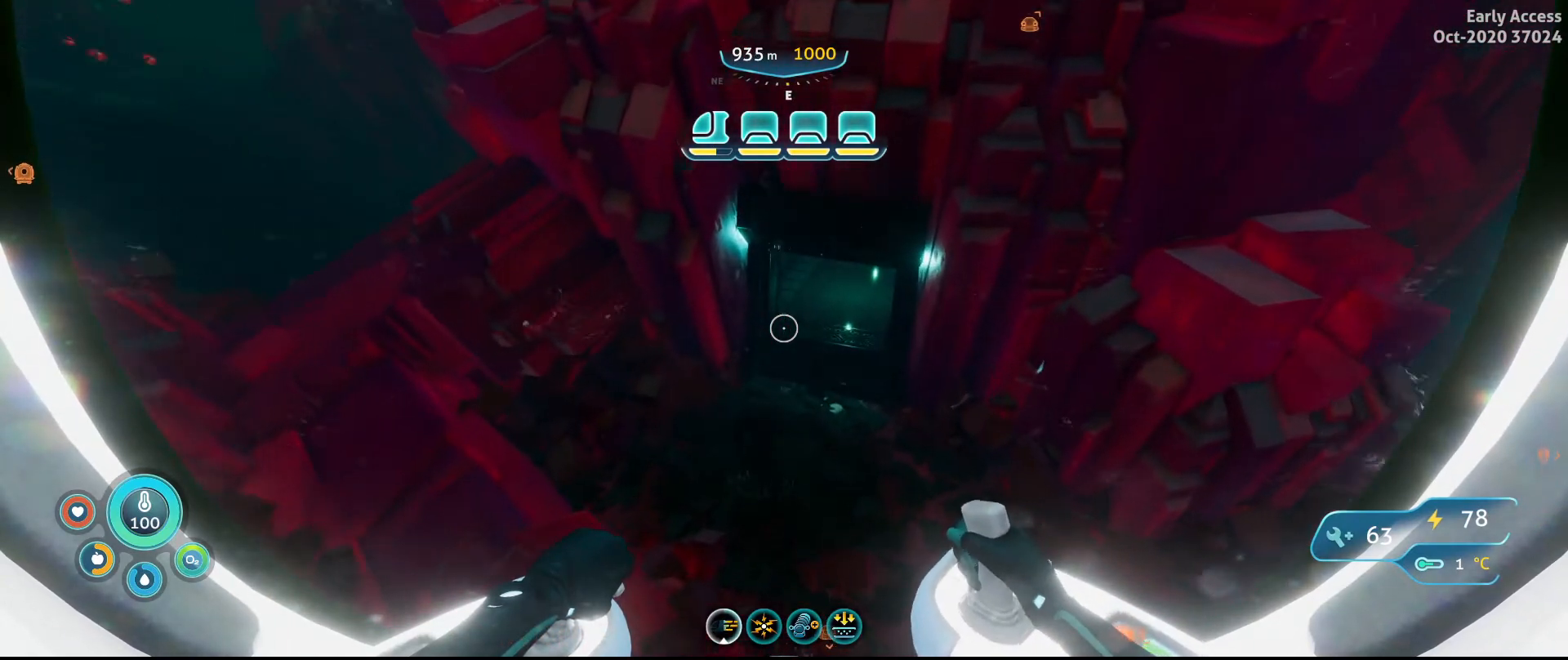
{"keys": ["d", "w"], "mouse": [], "events": []}
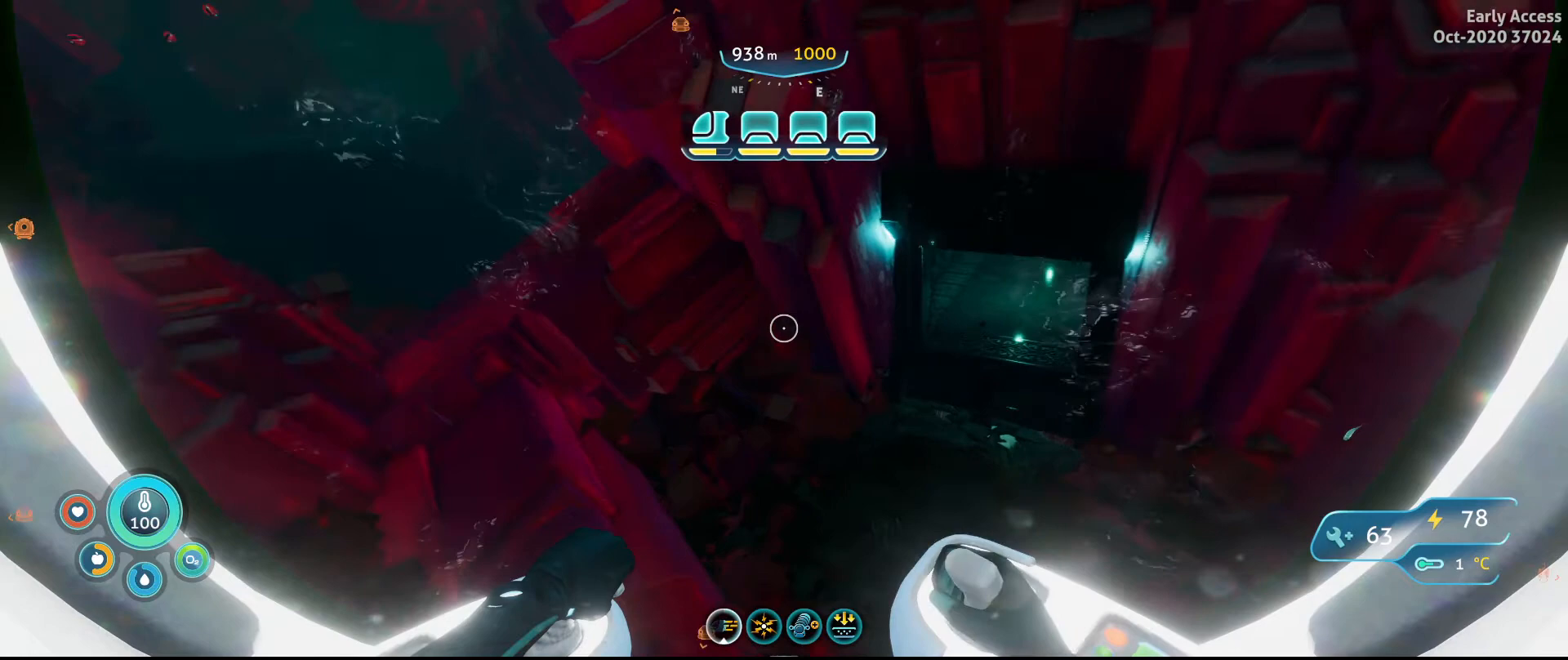
{"keys": ["d", "w"], "mouse": [], "events": []}
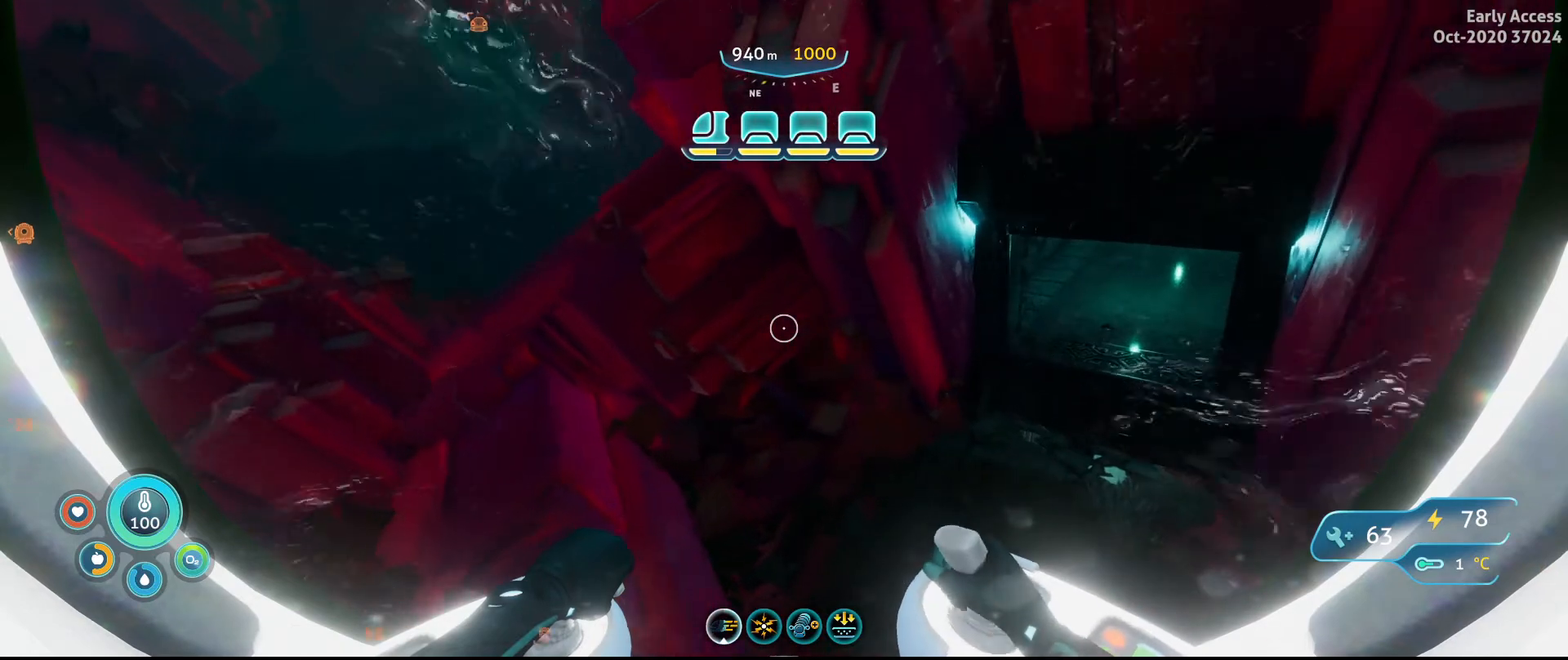
{"keys": ["w"], "mouse": [], "events": [[400, "d", "up"]]}
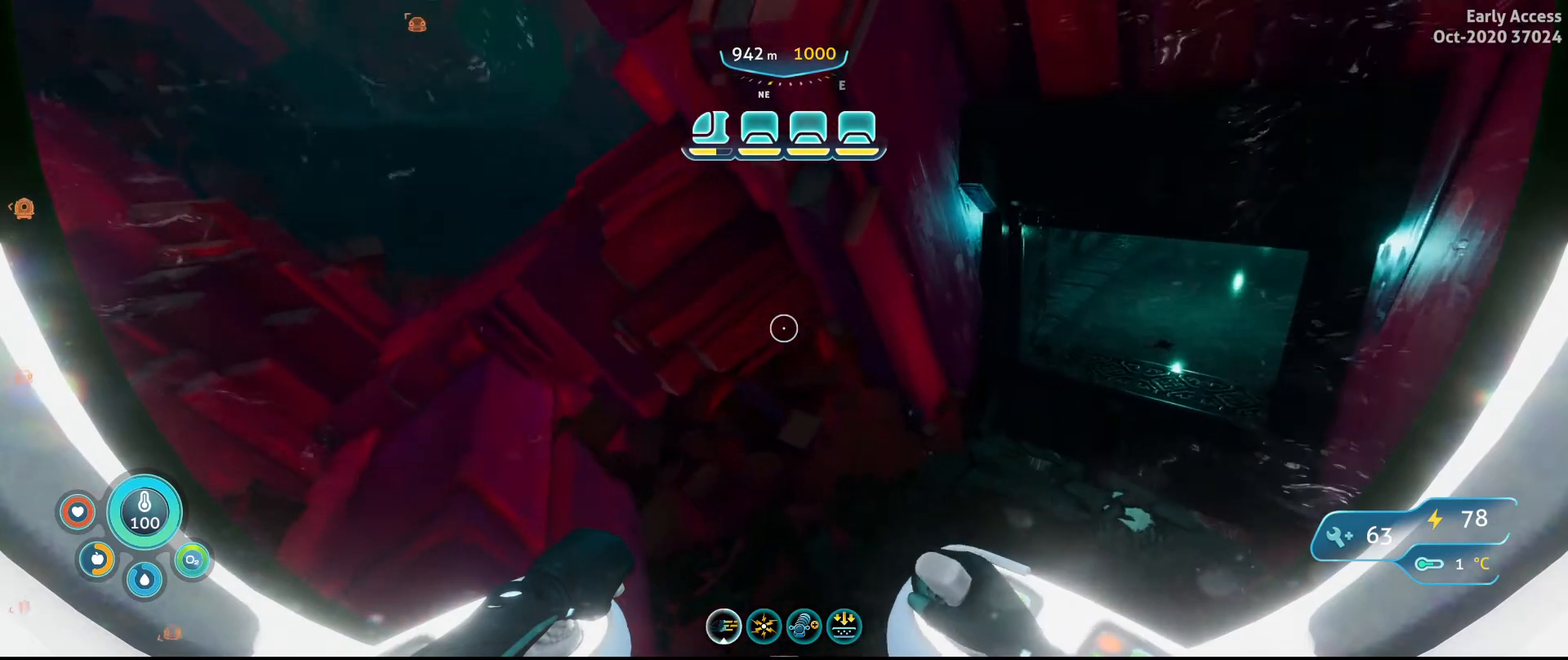
{"keys": ["w"], "mouse": [], "events": []}
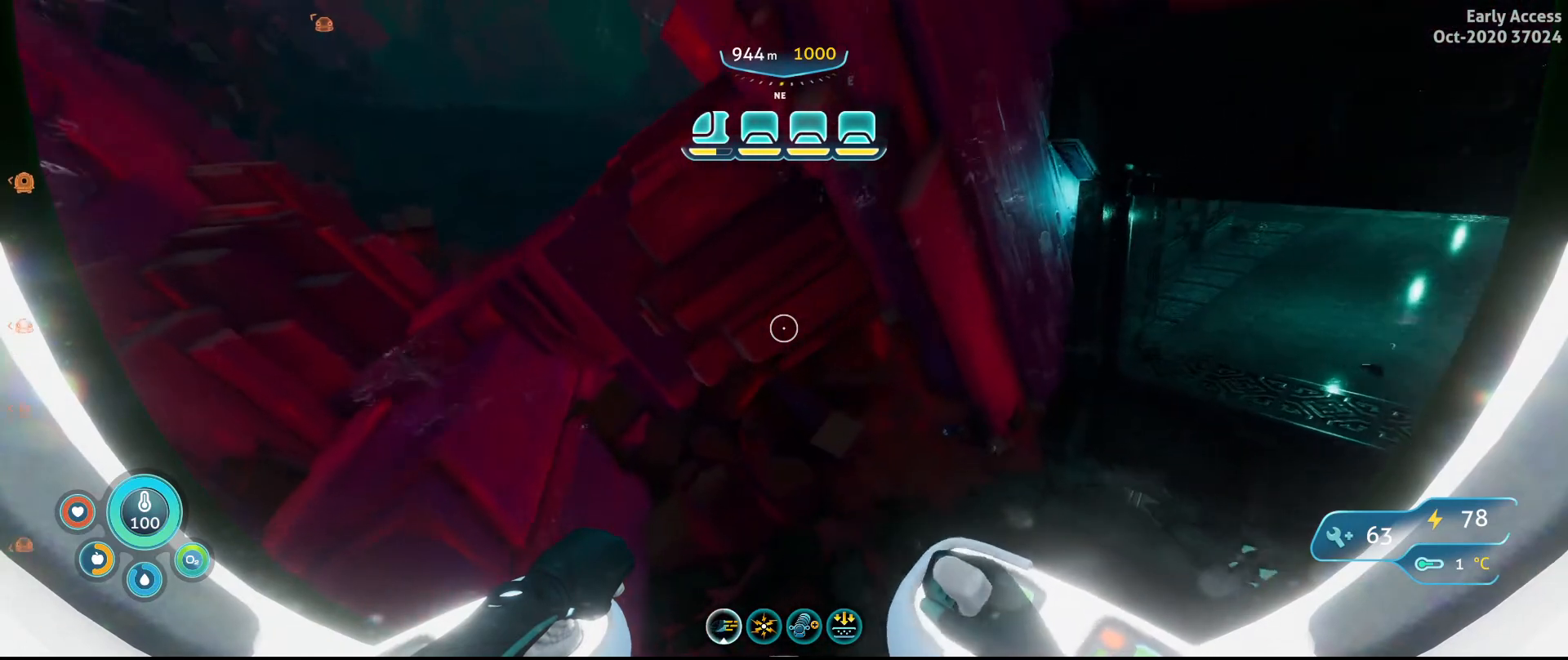
{"keys": ["w"], "mouse": [], "events": []}
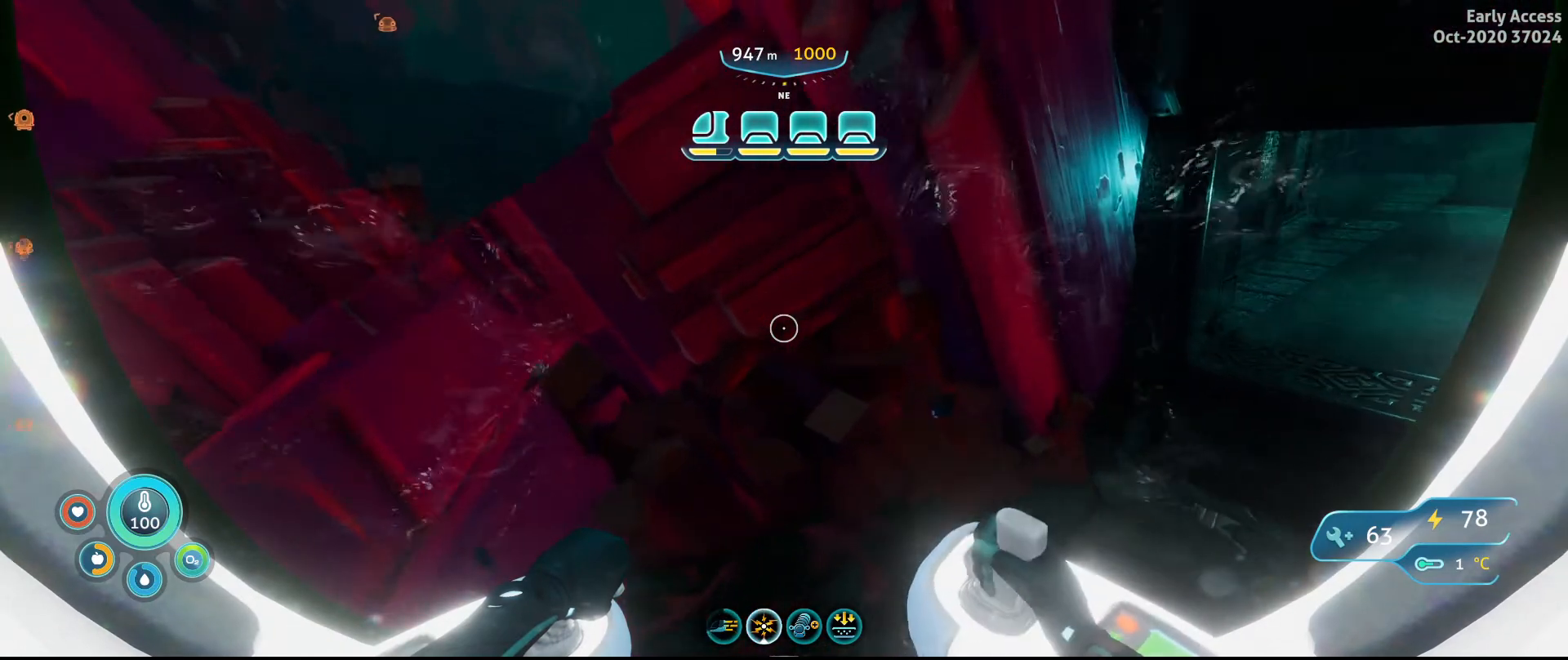
{"keys": [], "mouse": [], "events": [[33, "w", "up"]]}
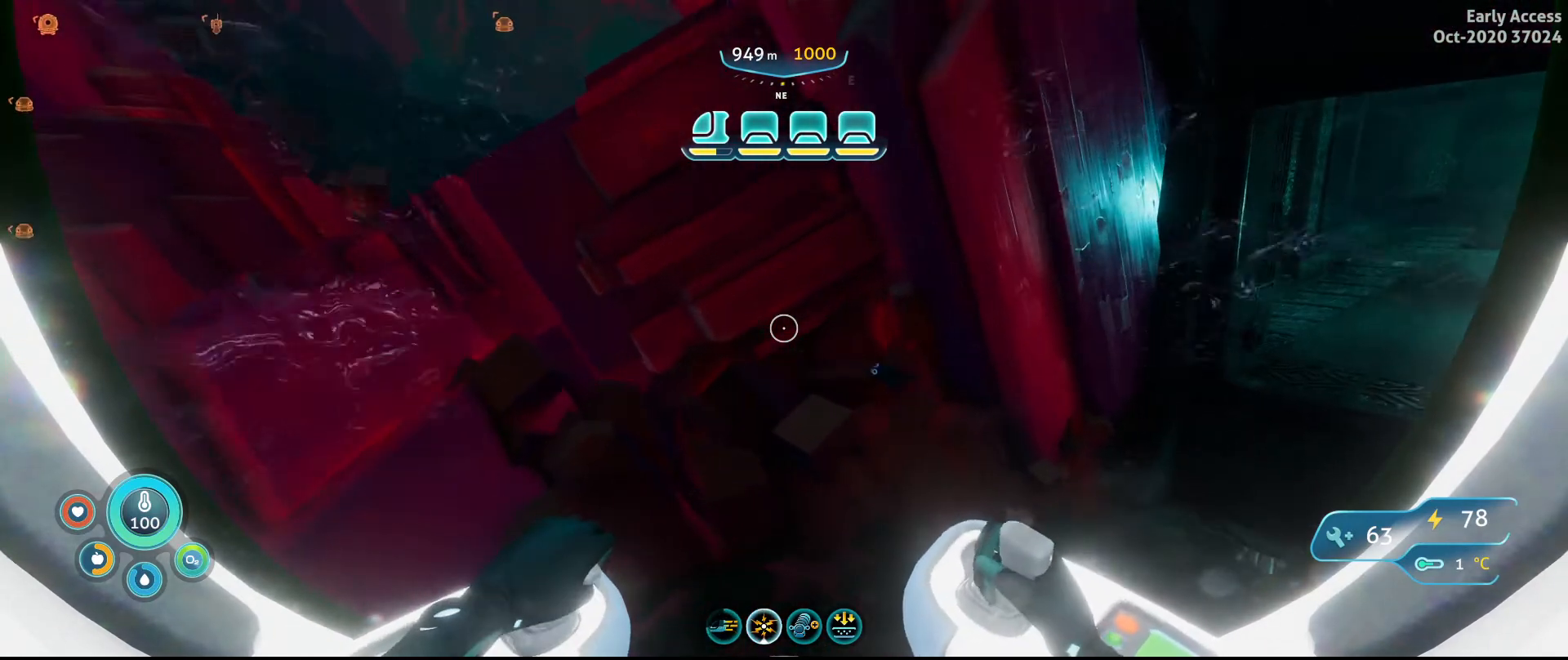
{"keys": [], "mouse": [], "events": [[33, "mouse_left", "down"], [200, "mouse_left", "up"]]}
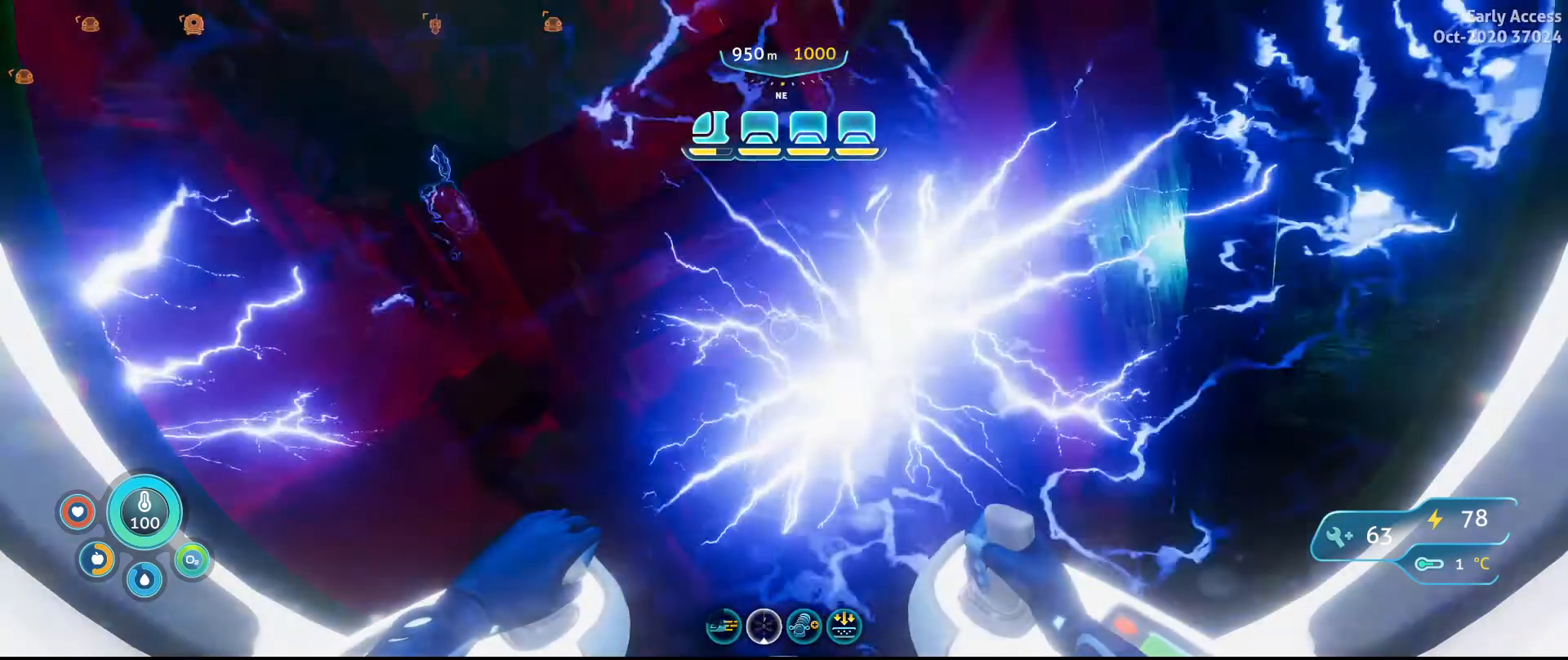
{"keys": [], "mouse": [], "events": []}